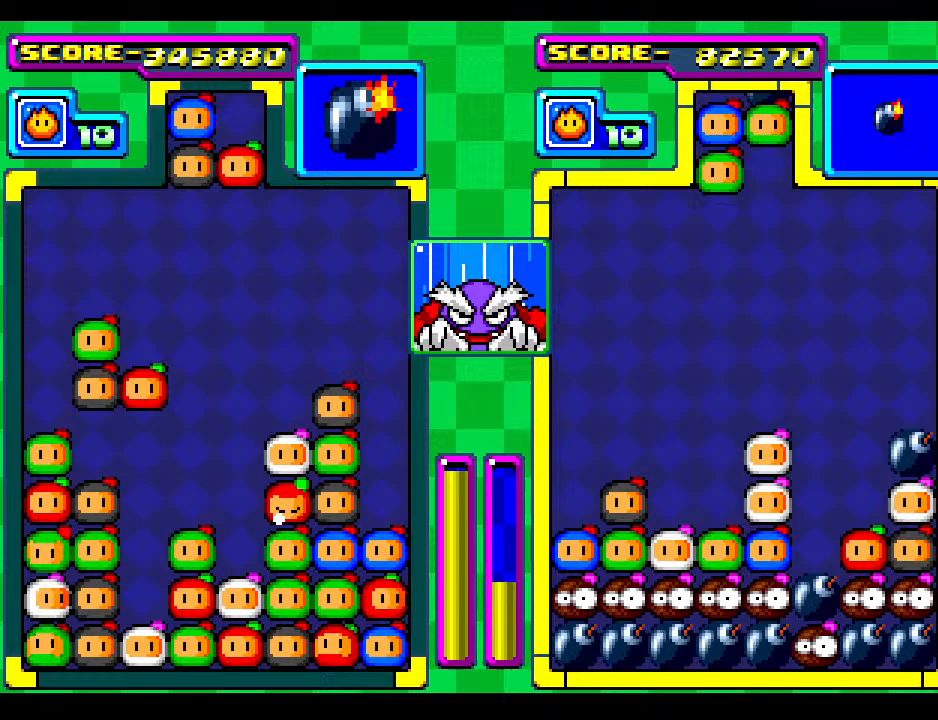
Gameplay with a controller; each line is a JSON object with the inputs held at the frame after it. "events" lists button and stick changes between this image and that frame as [ms after this image, input, new state], when the widget could be followed in between. Not read: L3 R3 other_buttons.
{"buttons": [], "events": []}
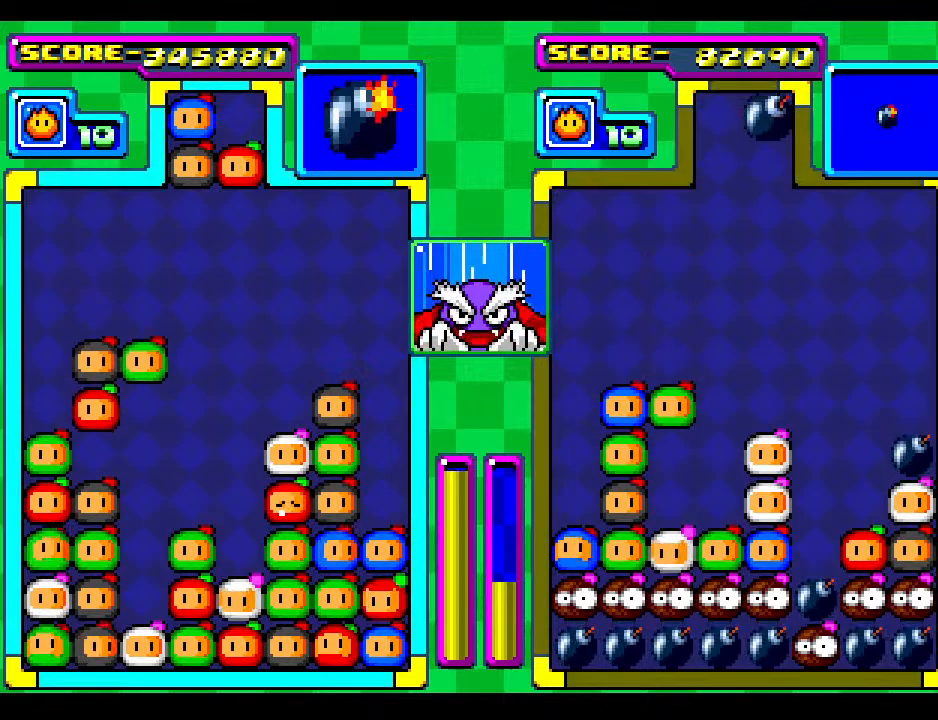
{"buttons": [], "events": []}
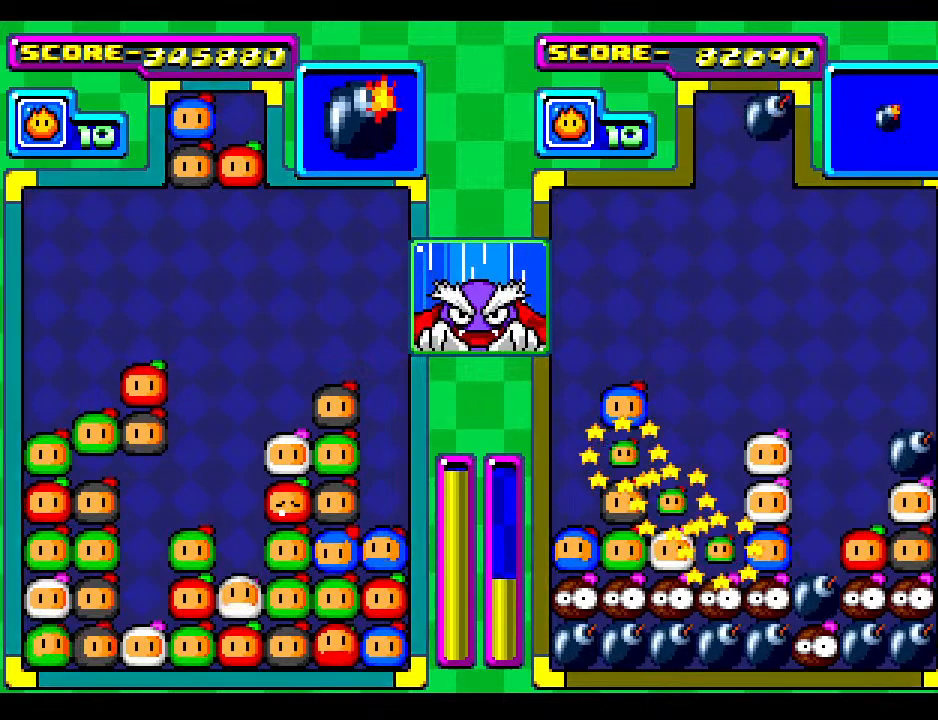
{"buttons": ["DPAD_DOWN"], "events": [[100, "DPAD_RIGHT", "down"], [167, "DPAD_RIGHT", "up"], [383, "DPAD_DOWN", "down"]]}
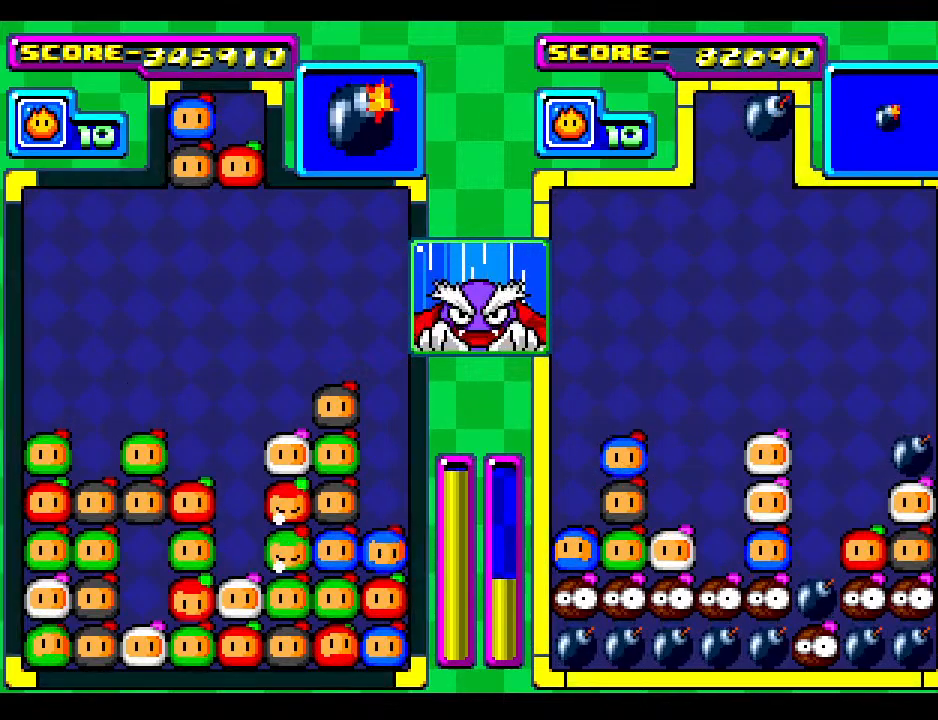
{"buttons": [], "events": [[167, "DPAD_DOWN", "up"]]}
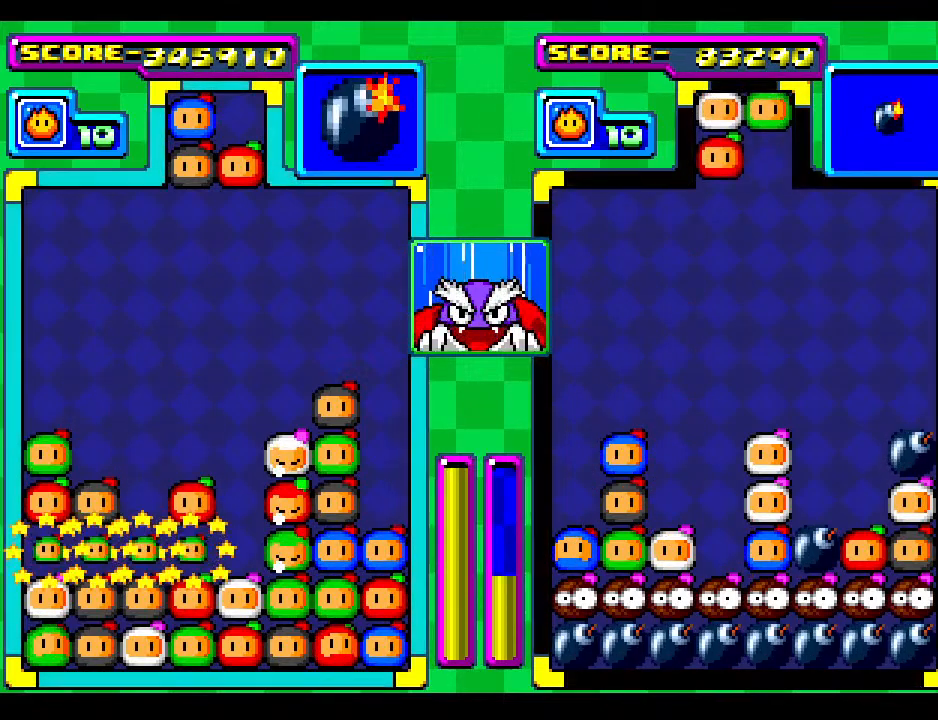
{"buttons": [], "events": []}
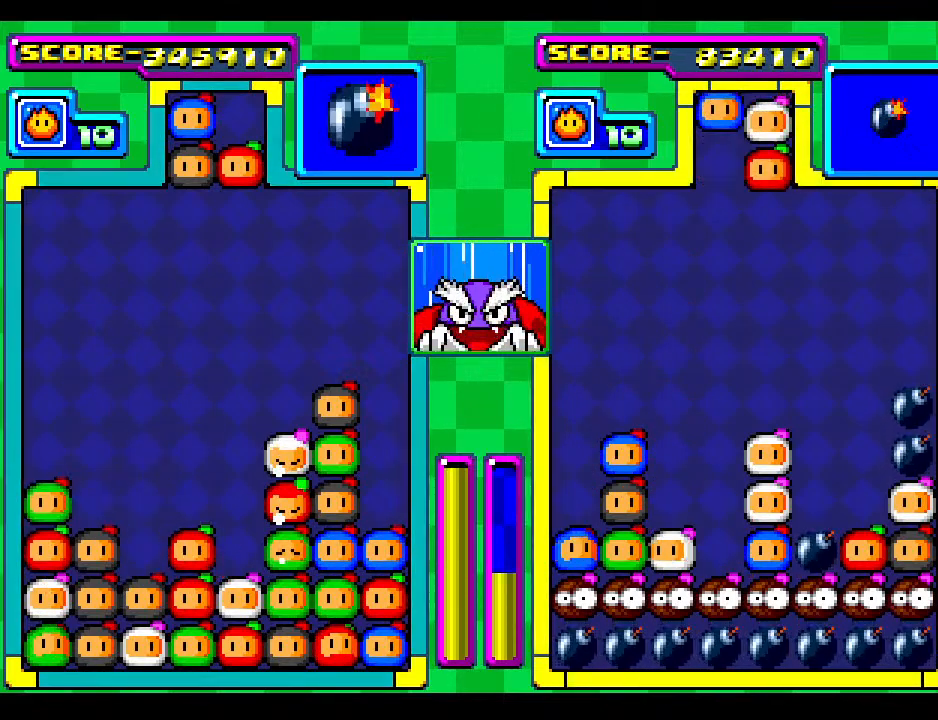
{"buttons": [], "events": []}
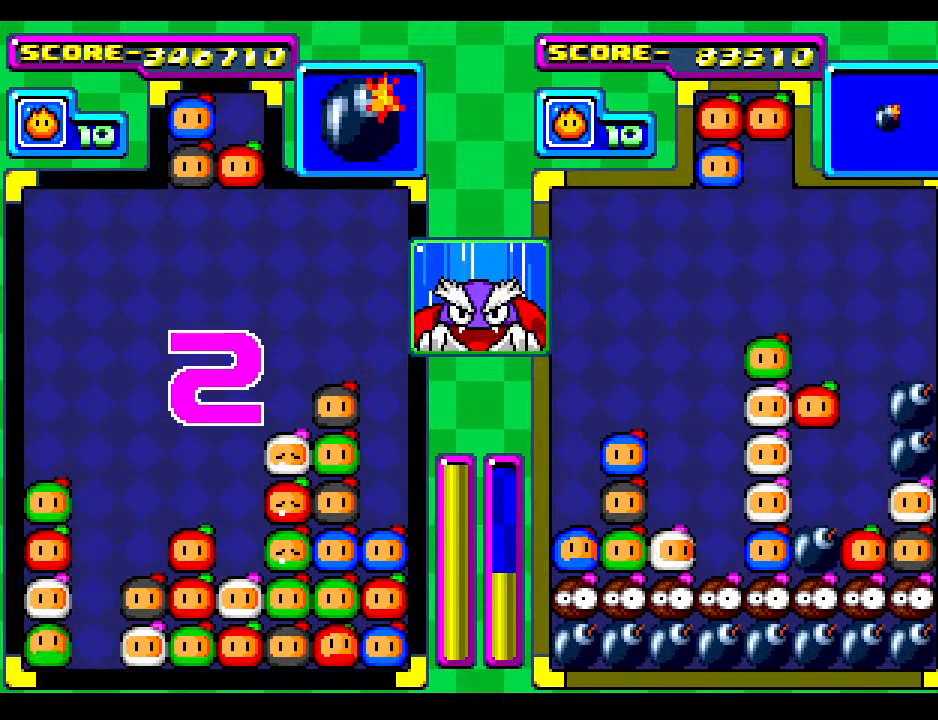
{"buttons": [], "events": []}
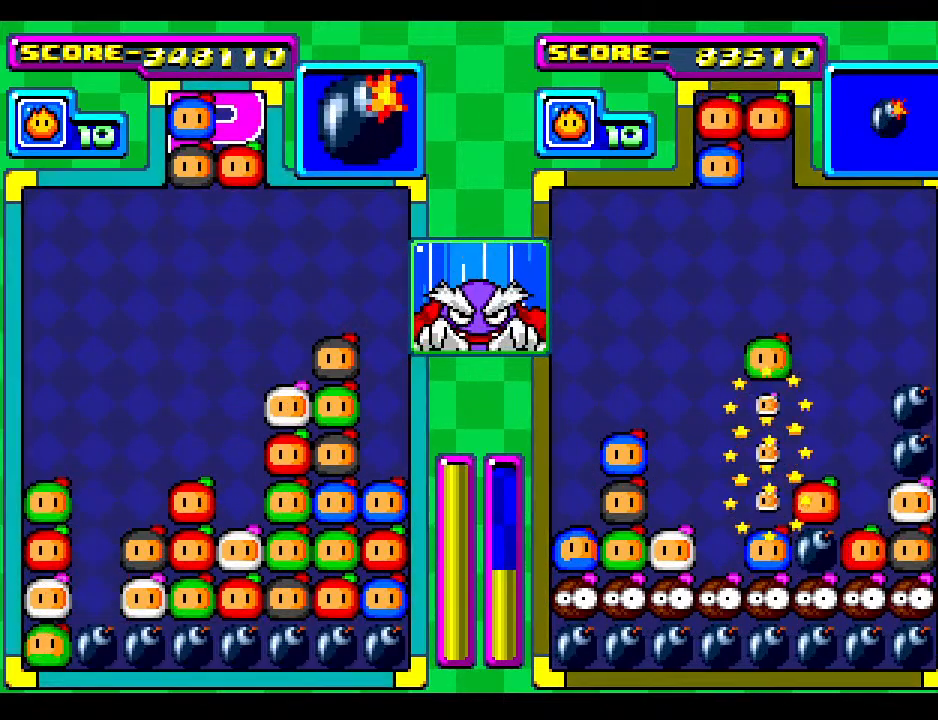
{"buttons": [], "events": [[317, "DPAD_DOWN", "down"], [417, "DPAD_DOWN", "up"]]}
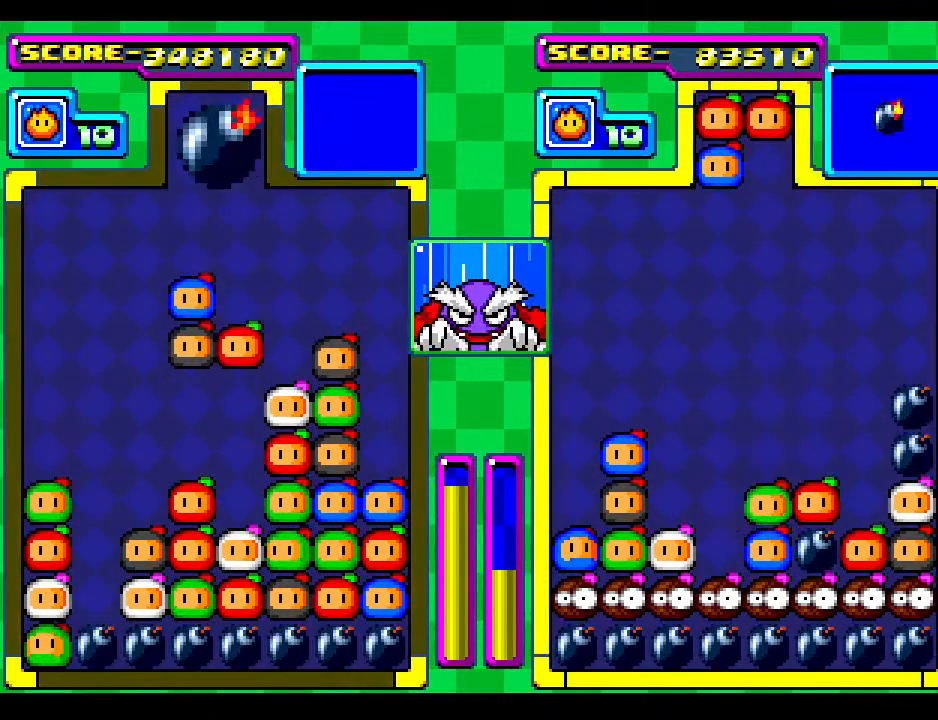
{"buttons": [], "events": [[183, "DPAD_LEFT", "down"], [283, "DPAD_LEFT", "up"], [367, "DPAD_LEFT", "down"], [500, "DPAD_LEFT", "up"]]}
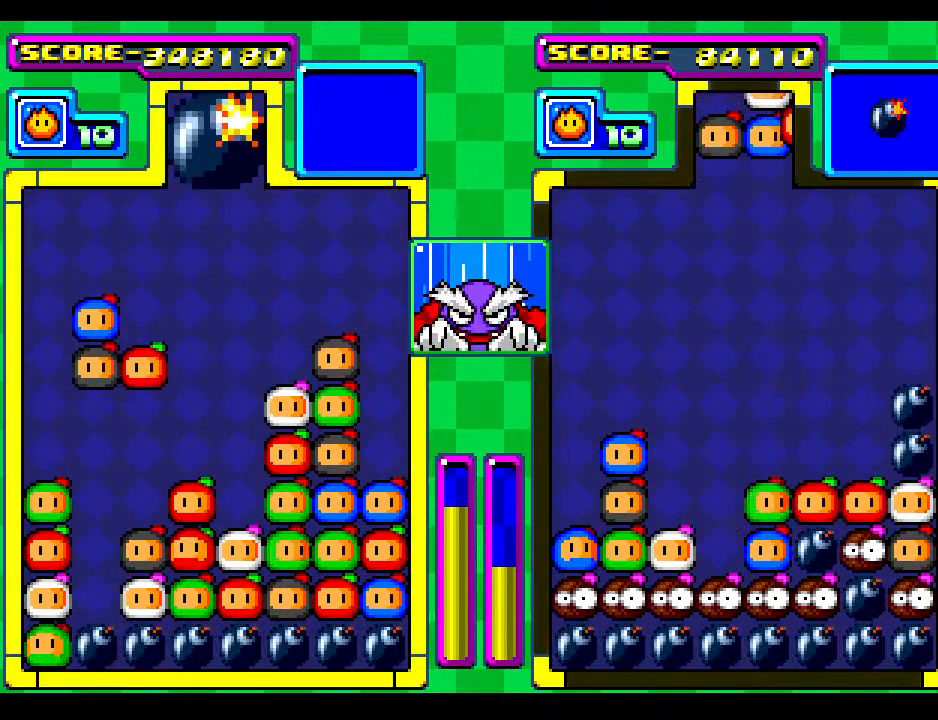
{"buttons": [], "events": [[83, "DPAD_LEFT", "down"], [150, "DPAD_LEFT", "up"], [383, "DPAD_RIGHT", "down"], [417, "DPAD_RIGHT", "up"]]}
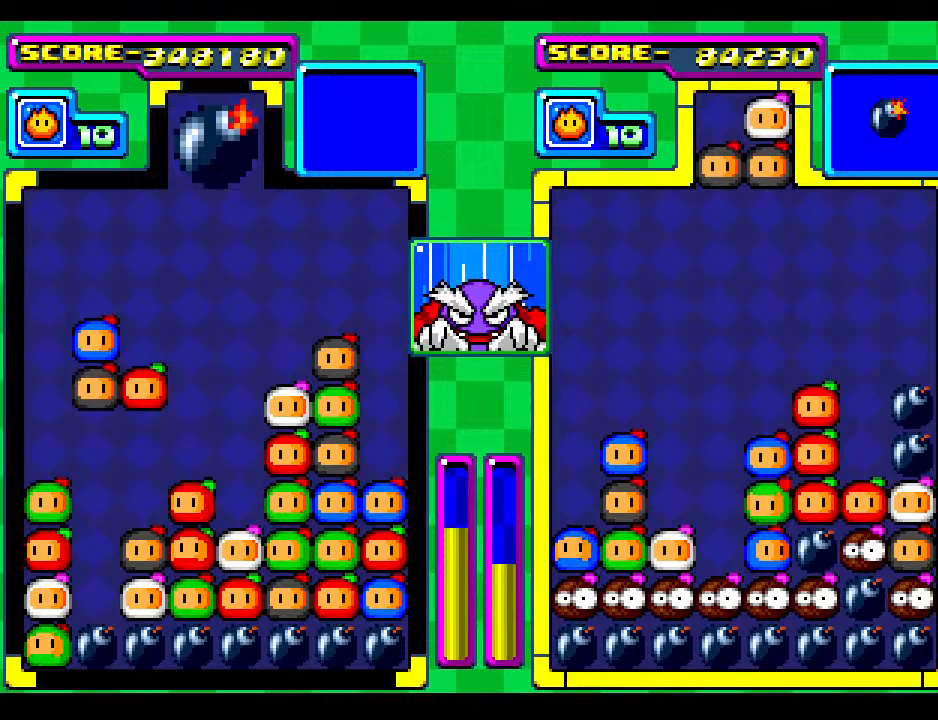
{"buttons": [], "events": [[133, "DPAD_DOWN", "down"], [433, "DPAD_DOWN", "up"]]}
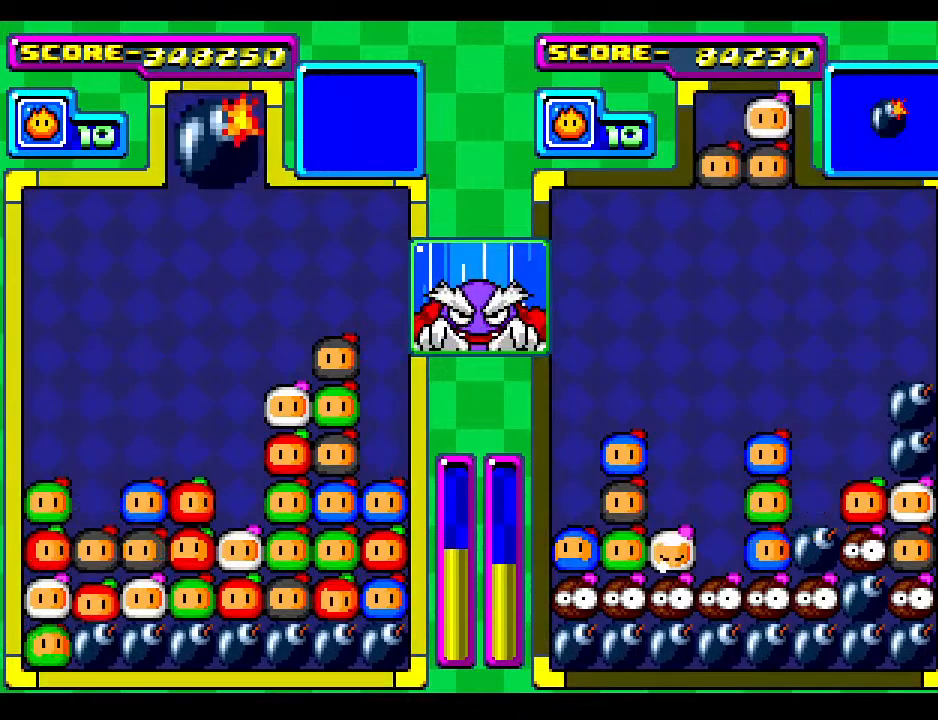
{"buttons": ["DPAD_DOWN"], "events": [[83, "DPAD_DOWN", "down"], [200, "DPAD_DOWN", "up"], [400, "DPAD_DOWN", "down"]]}
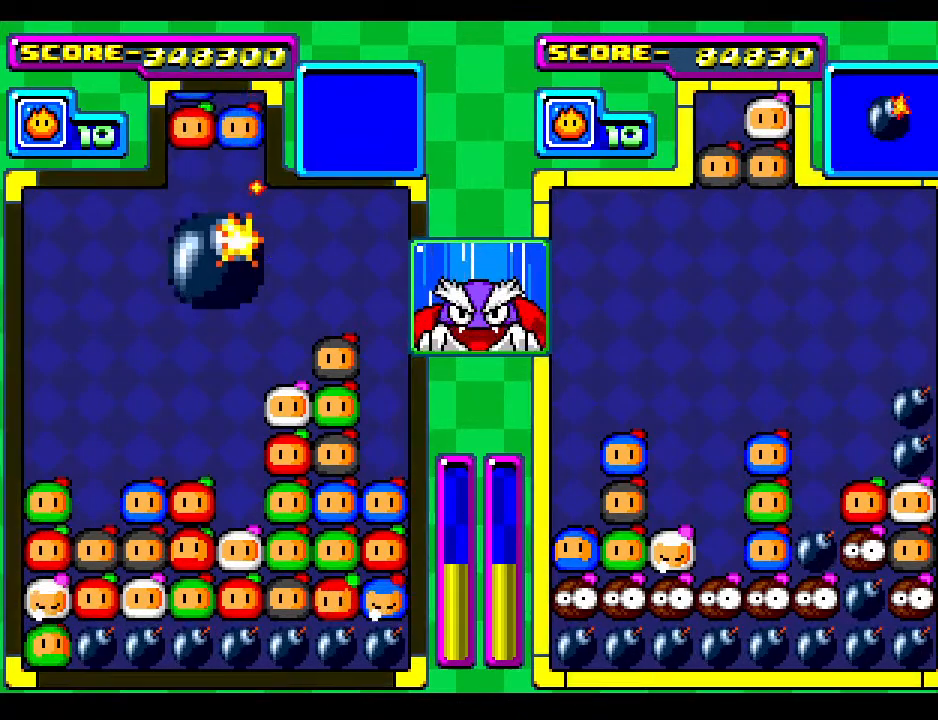
{"buttons": ["DPAD_DOWN"], "events": [[67, "DPAD_DOWN", "up"], [167, "DPAD_DOWN", "down"]]}
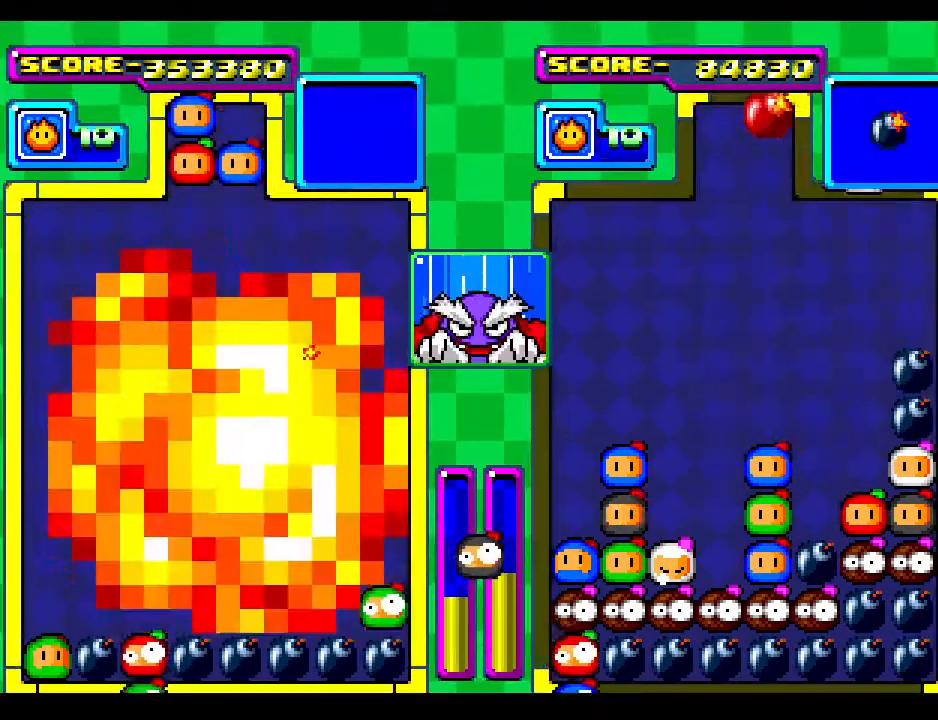
{"buttons": [], "events": [[17, "DPAD_DOWN", "up"], [117, "DPAD_DOWN", "down"], [333, "DPAD_DOWN", "up"]]}
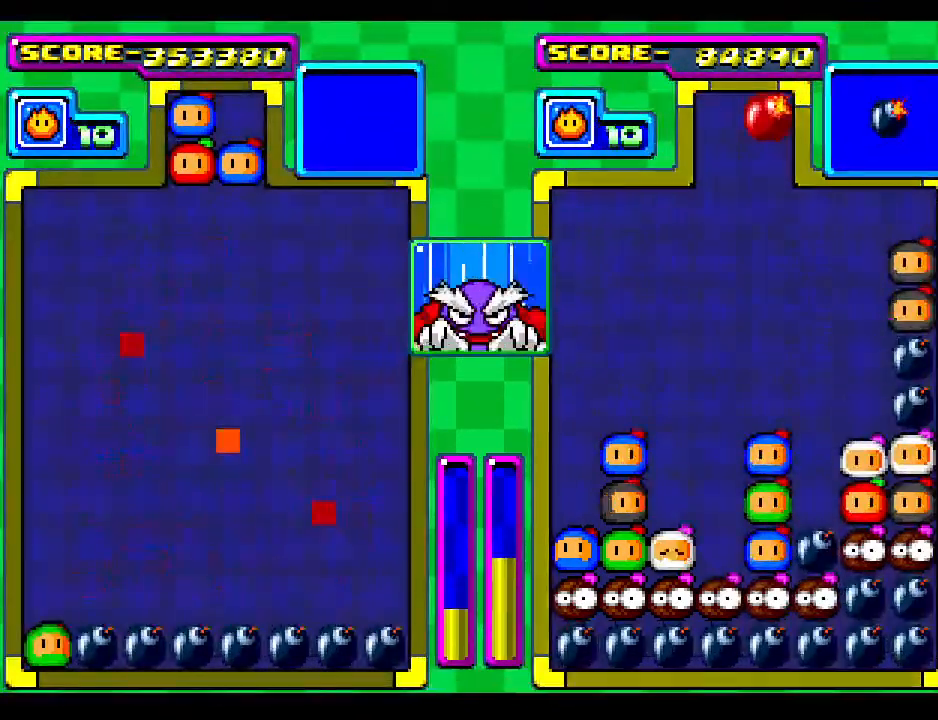
{"buttons": [], "events": []}
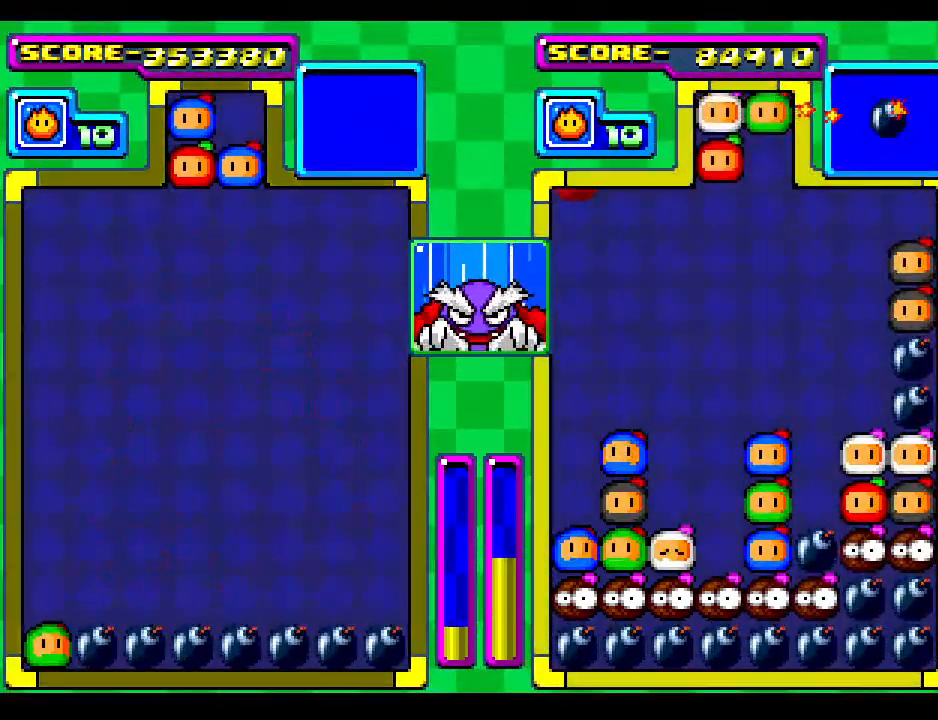
{"buttons": [], "events": []}
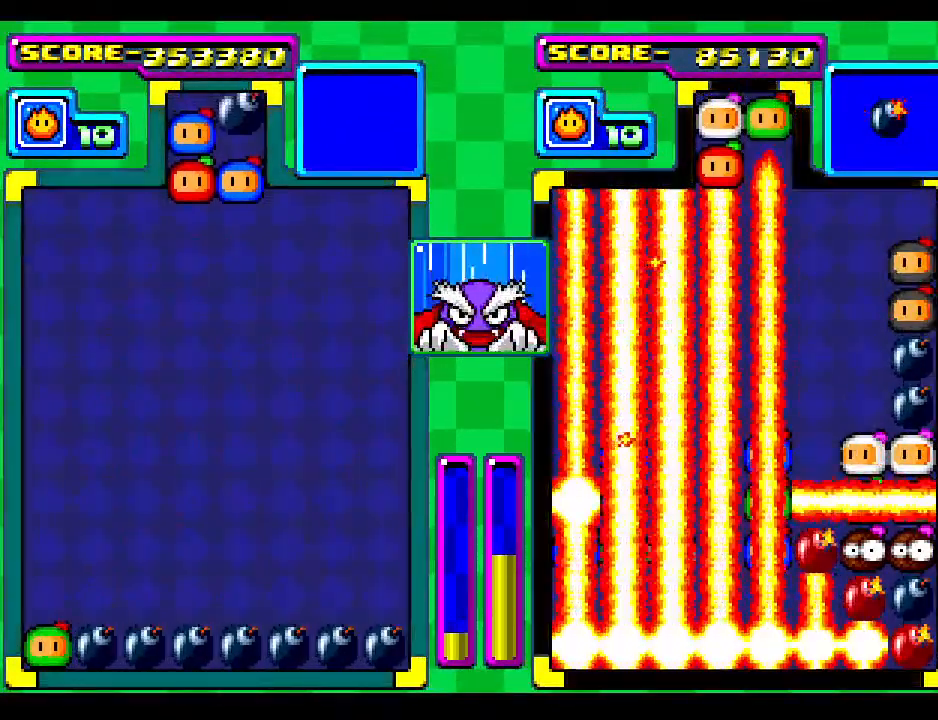
{"buttons": ["DPAD_DOWN"], "events": [[183, "DPAD_DOWN", "down"], [283, "DPAD_DOWN", "up"], [433, "DPAD_DOWN", "down"]]}
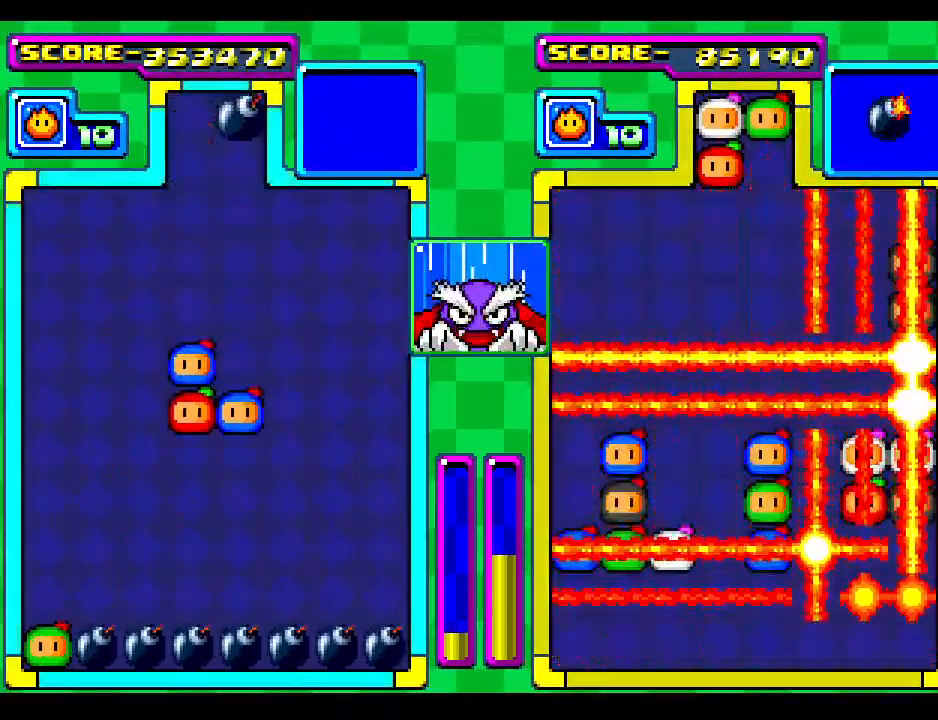
{"buttons": ["DPAD_LEFT"], "events": [[67, "DPAD_DOWN", "up"], [267, "DPAD_LEFT", "down"], [383, "DPAD_LEFT", "up"], [467, "DPAD_LEFT", "down"]]}
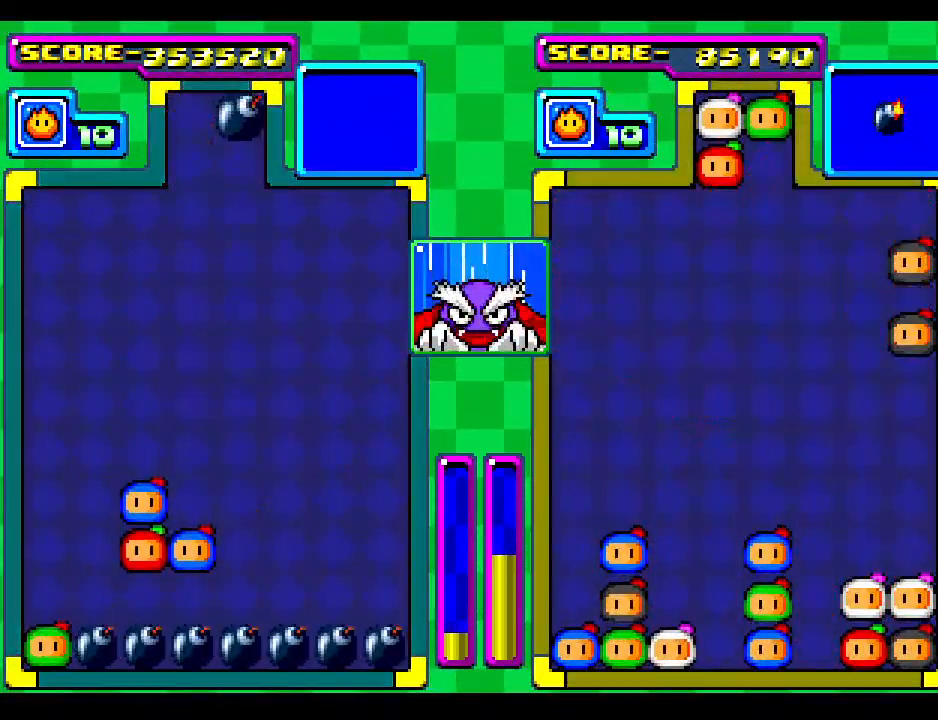
{"buttons": ["DPAD_DOWN"], "events": [[83, "DPAD_LEFT", "up"], [150, "DPAD_LEFT", "down"], [283, "DPAD_DOWN", "down"], [283, "DPAD_LEFT", "up"], [417, "DPAD_DOWN", "up"], [500, "DPAD_DOWN", "down"]]}
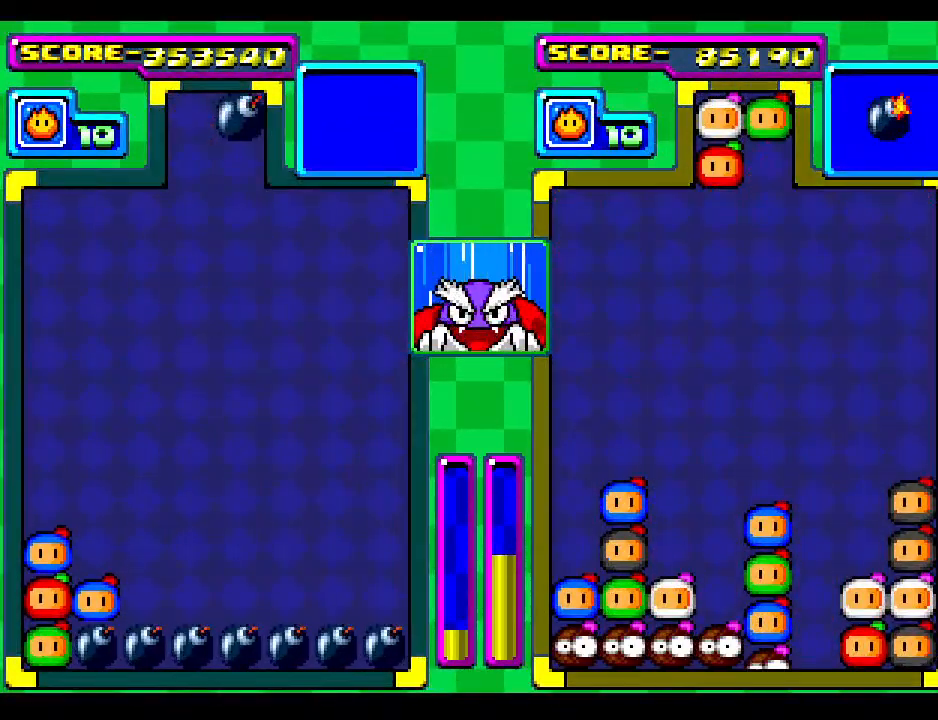
{"buttons": [], "events": [[100, "DPAD_DOWN", "up"], [200, "DPAD_DOWN", "down"], [350, "DPAD_RIGHT", "down"], [417, "DPAD_DOWN", "up"], [467, "DPAD_RIGHT", "up"]]}
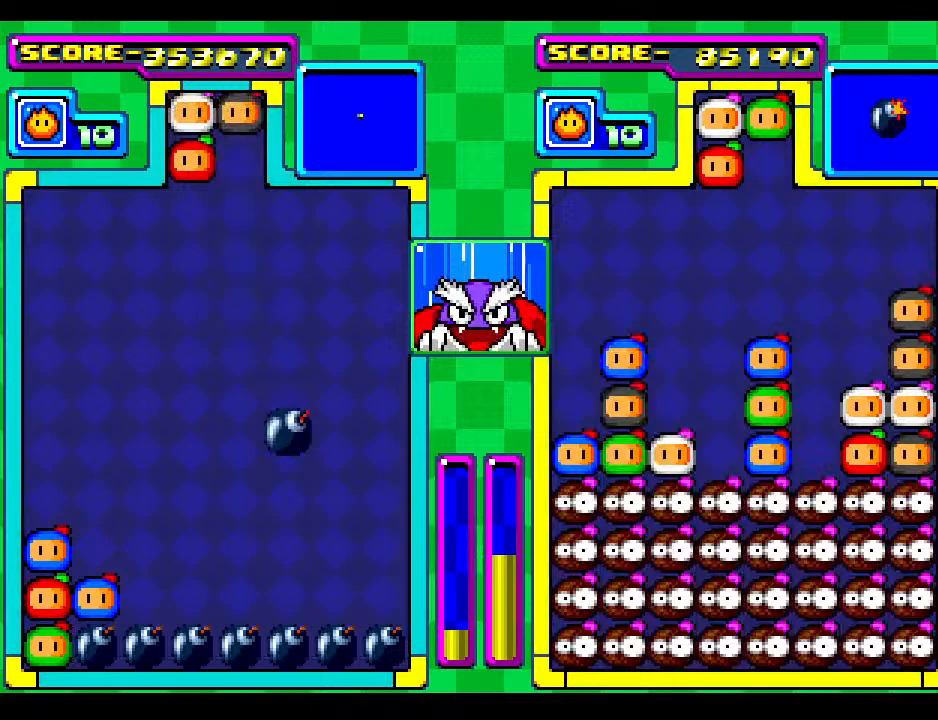
{"buttons": ["DPAD_DOWN"], "events": [[67, "DPAD_RIGHT", "down"], [183, "DPAD_RIGHT", "up"], [283, "DPAD_RIGHT", "down"], [417, "DPAD_DOWN", "down"], [467, "DPAD_RIGHT", "up"]]}
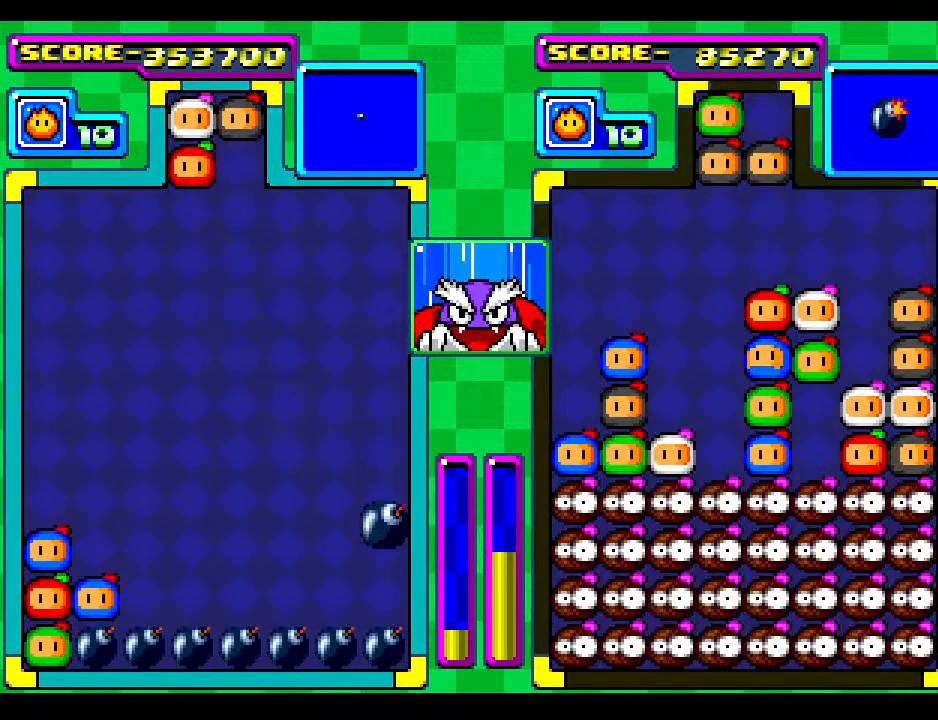
{"buttons": [], "events": [[50, "DPAD_DOWN", "up"], [133, "DPAD_DOWN", "down"], [267, "DPAD_DOWN", "up"], [317, "DPAD_RIGHT", "down"], [467, "DPAD_RIGHT", "up"]]}
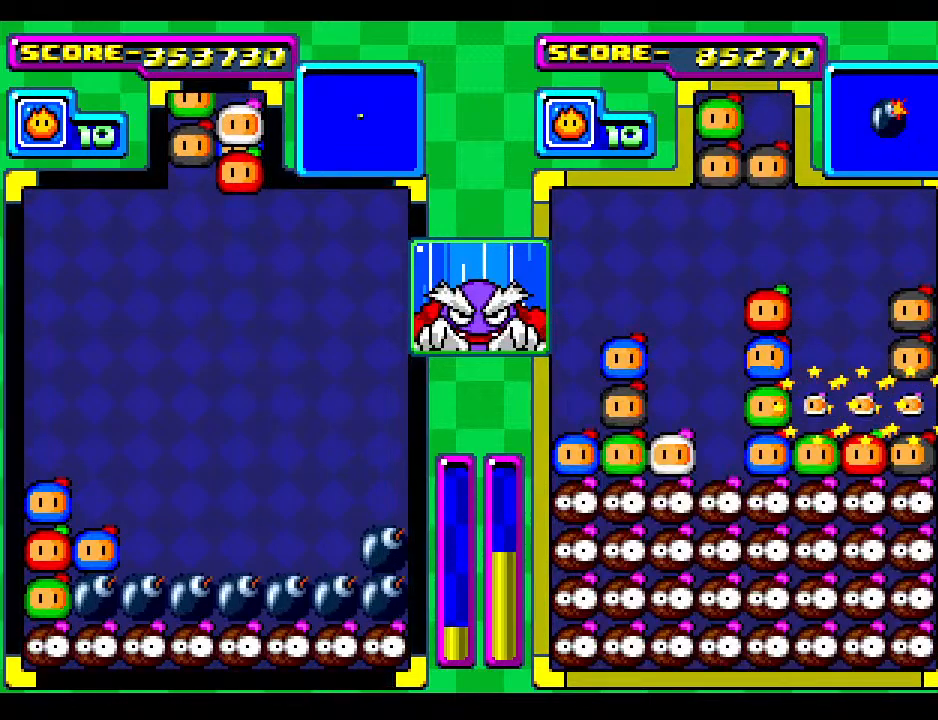
{"buttons": ["DPAD_DOWN"], "events": [[83, "DPAD_RIGHT", "down"], [217, "DPAD_DOWN", "down"], [233, "DPAD_RIGHT", "up"], [317, "DPAD_DOWN", "up"], [333, "DPAD_RIGHT", "down"], [467, "DPAD_DOWN", "down"], [467, "DPAD_RIGHT", "up"]]}
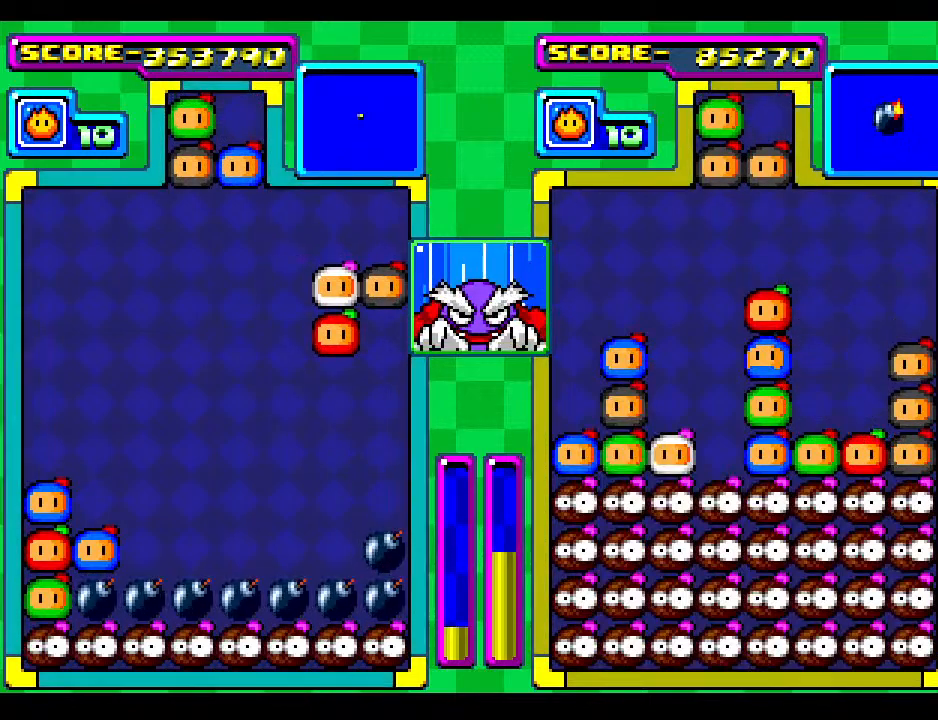
{"buttons": [], "events": [[83, "DPAD_RIGHT", "down"], [133, "DPAD_RIGHT", "up"], [250, "DPAD_DOWN", "up"]]}
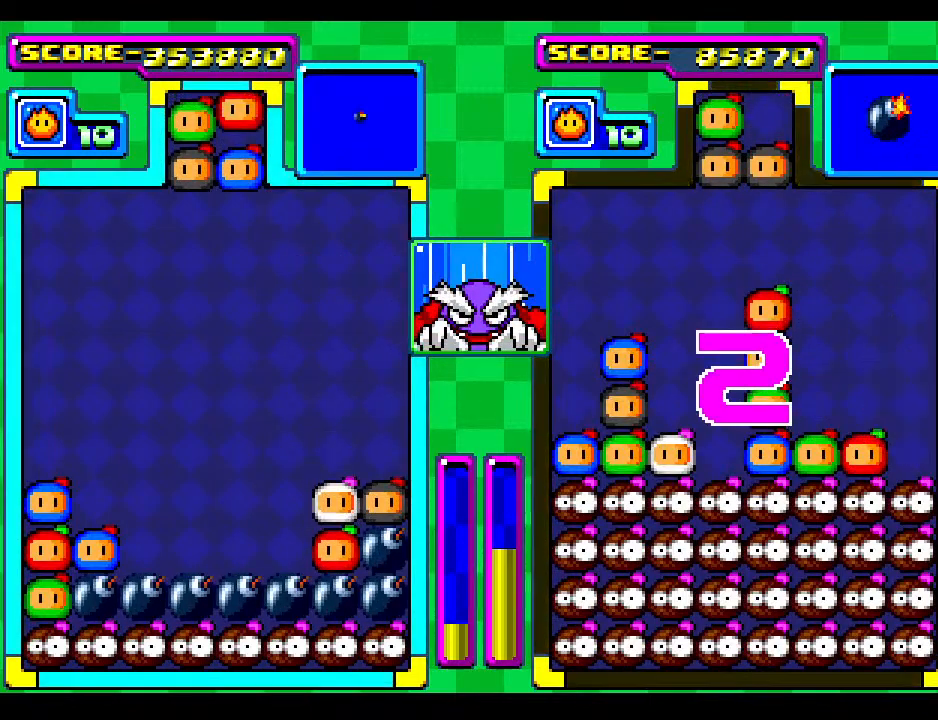
{"buttons": ["DPAD_LEFT"], "events": [[67, "DPAD_DOWN", "down"], [167, "DPAD_DOWN", "up"], [200, "DPAD_LEFT", "down"], [333, "DPAD_LEFT", "up"], [433, "DPAD_LEFT", "down"]]}
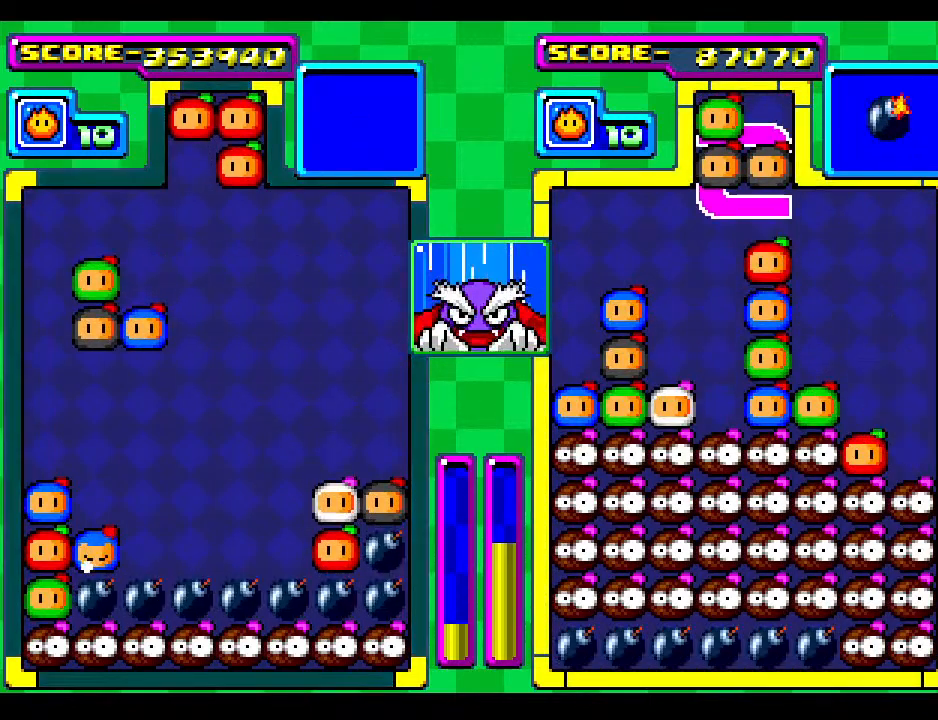
{"buttons": [], "events": [[17, "DPAD_LEFT", "up"], [450, "DPAD_RIGHT", "down"], [500, "DPAD_RIGHT", "up"]]}
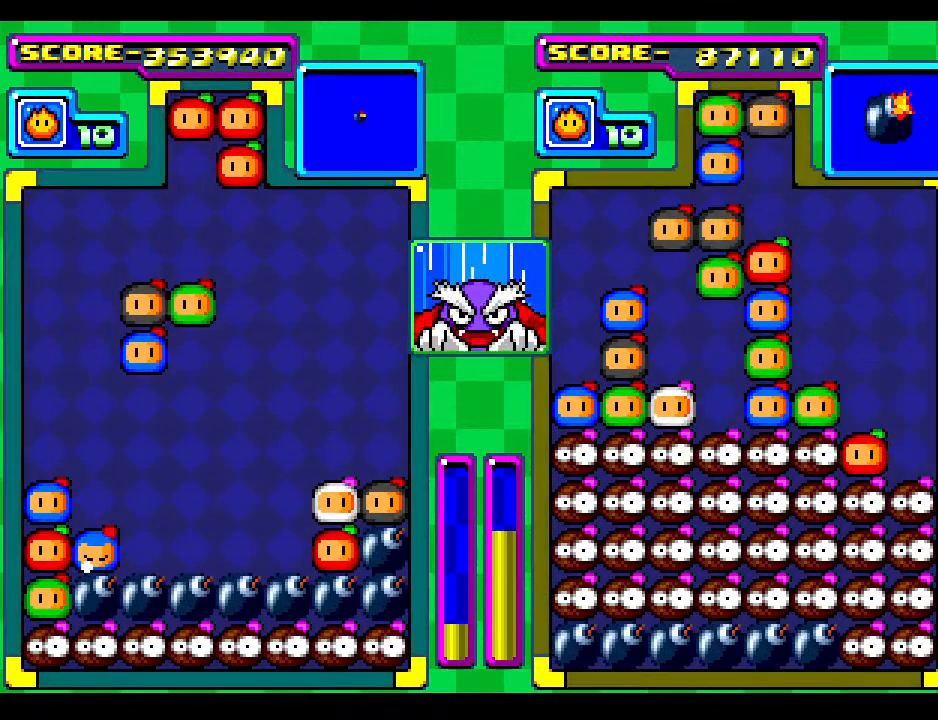
{"buttons": [], "events": [[133, "DPAD_DOWN", "down"], [417, "DPAD_DOWN", "up"]]}
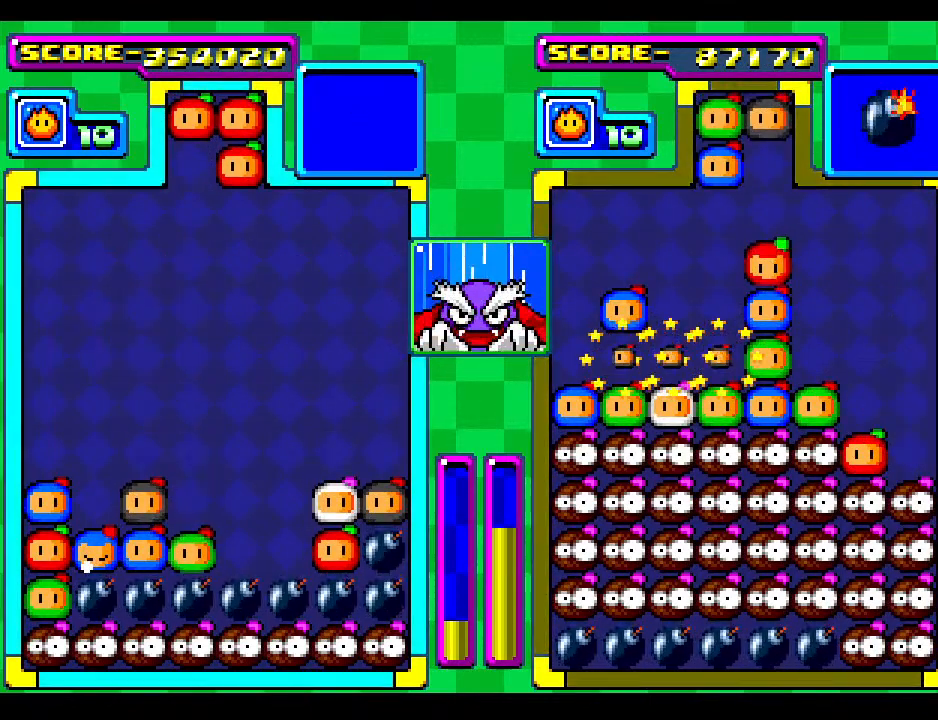
{"buttons": ["DPAD_RIGHT"], "events": [[67, "DPAD_DOWN", "down"], [150, "DPAD_DOWN", "up"], [300, "DPAD_DOWN", "down"], [450, "DPAD_DOWN", "up"], [467, "DPAD_RIGHT", "down"]]}
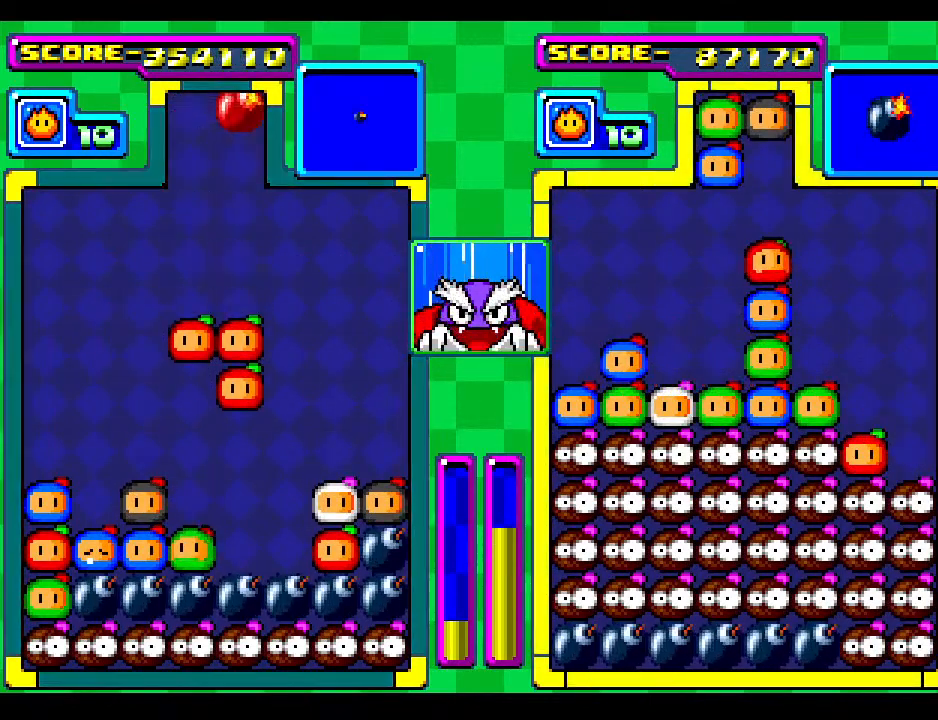
{"buttons": ["DPAD_DOWN"], "events": [[117, "DPAD_DOWN", "down"], [117, "DPAD_RIGHT", "up"], [167, "DPAD_DOWN", "up"], [383, "DPAD_DOWN", "down"]]}
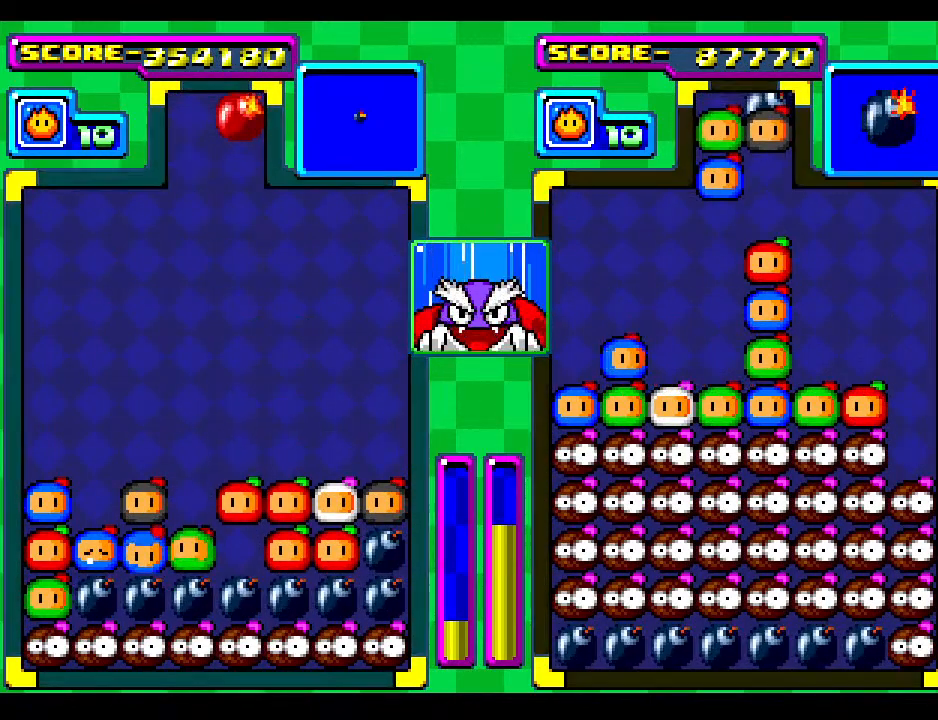
{"buttons": ["DPAD_DOWN"], "events": [[117, "DPAD_DOWN", "up"], [200, "DPAD_DOWN", "down"], [367, "DPAD_DOWN", "up"], [467, "DPAD_DOWN", "down"]]}